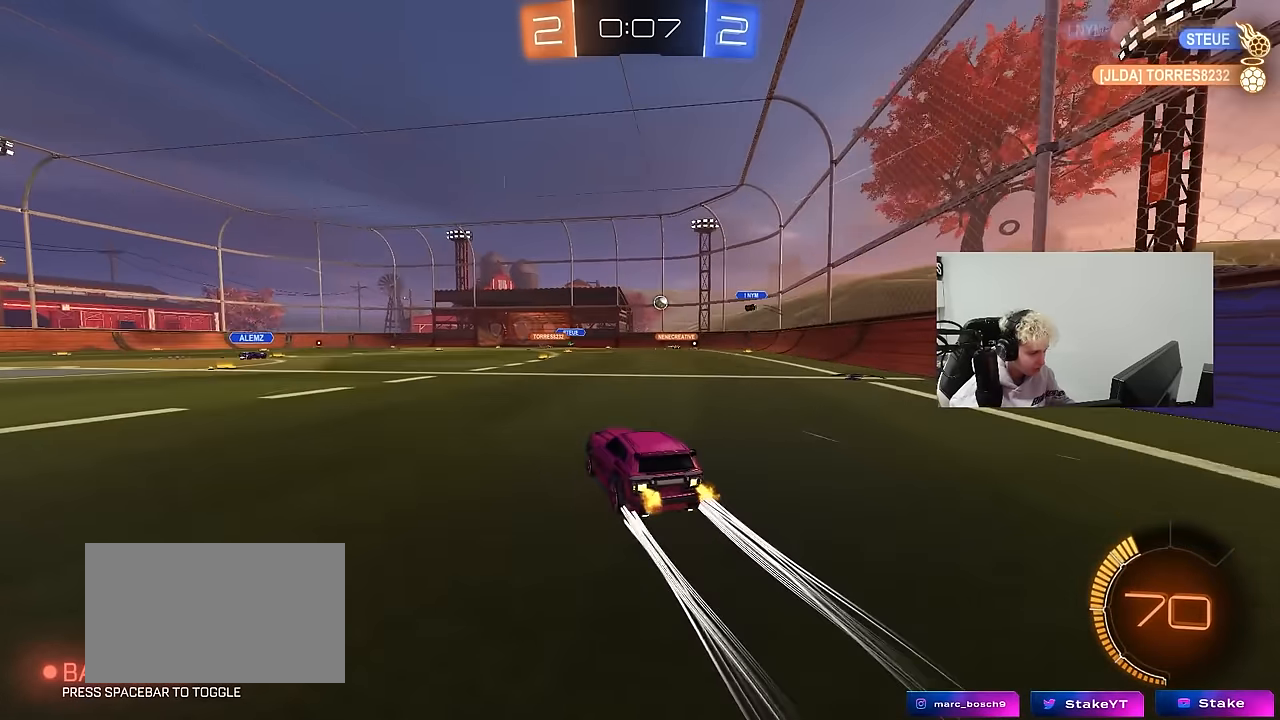
Gameplay with keyboard and mouse; each line is a JSON object with the keys and mouse buttons held at the frame after it. "events" lists presses ("down") and releases ("up") of "1", "2", "3", "4", "5", "a", "alt", "c", "caps_lock", "ctrl", "d", "e", "f", "g", "q", "r", "s", "shift", "space", "t", "tab", "v", "w", "x", "z", "mouse_left", "mouse_wheel" and "mouse_right" between this image and that frame as [ms after this image, input, new state], when the widget could be followed in between. "mouse_left", "mouse_wheel", "mouse_right" = the "left", "wheel", "right" buttons of the "mouse" list. No other keys are recorded. "wheel" means that the mouse wheel is clicked or scrolled. Mouse movement is not recorded.
{"keys": ["w"], "mouse": [], "events": [[284, "d", "down"], [434, "d", "up"]]}
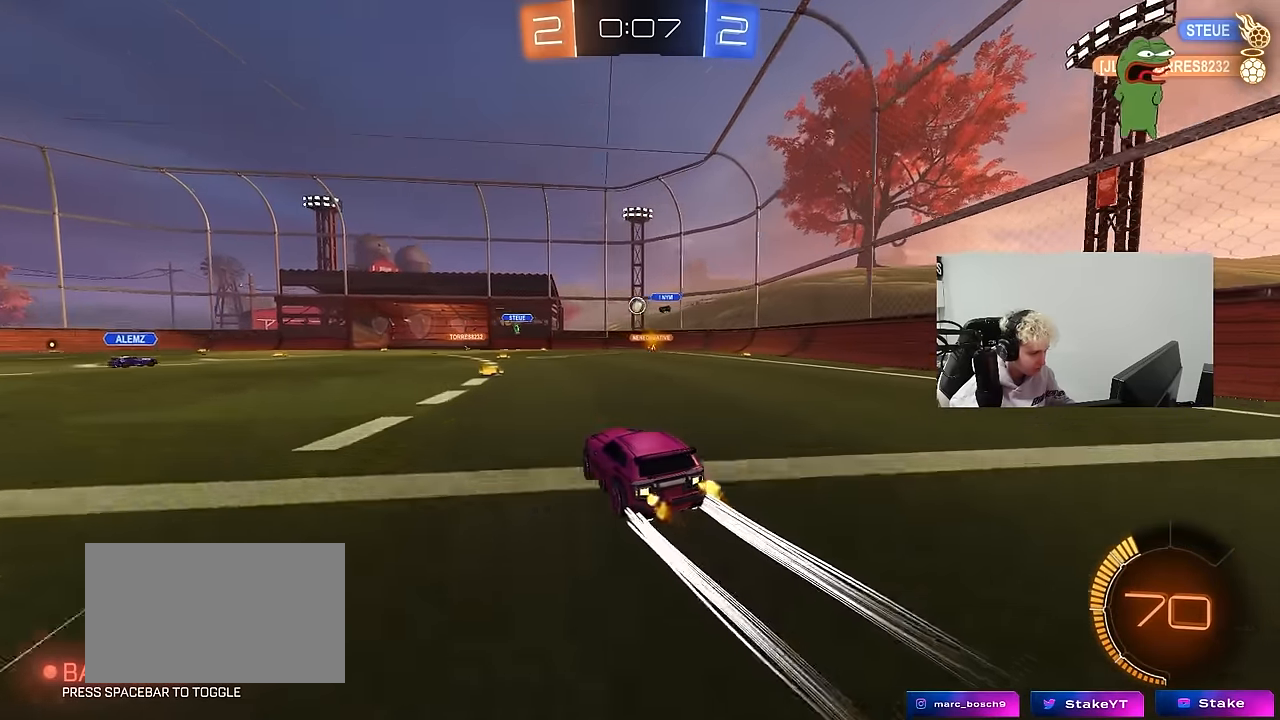
{"keys": ["w"], "mouse": [], "events": [[217, "a", "down"], [350, "a", "up"]]}
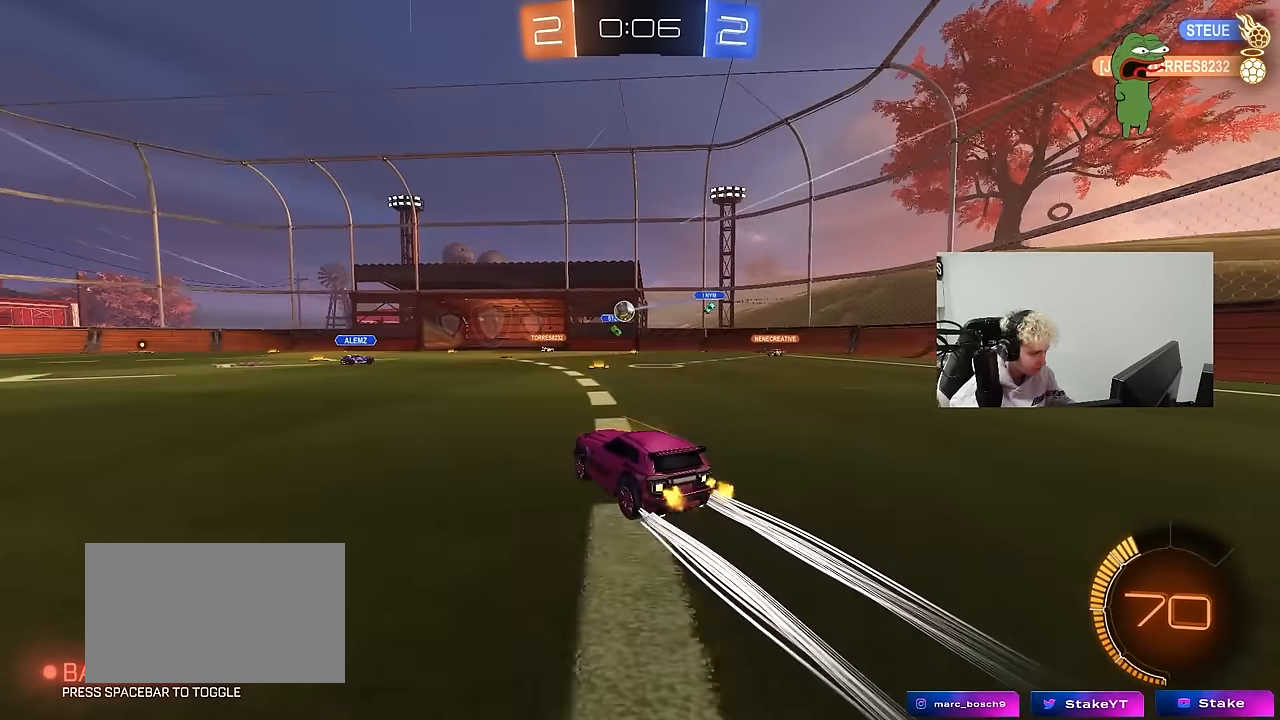
{"keys": ["a"], "mouse": [], "events": [[234, "a", "down"], [284, "a", "up"], [367, "w", "up"], [467, "a", "down"]]}
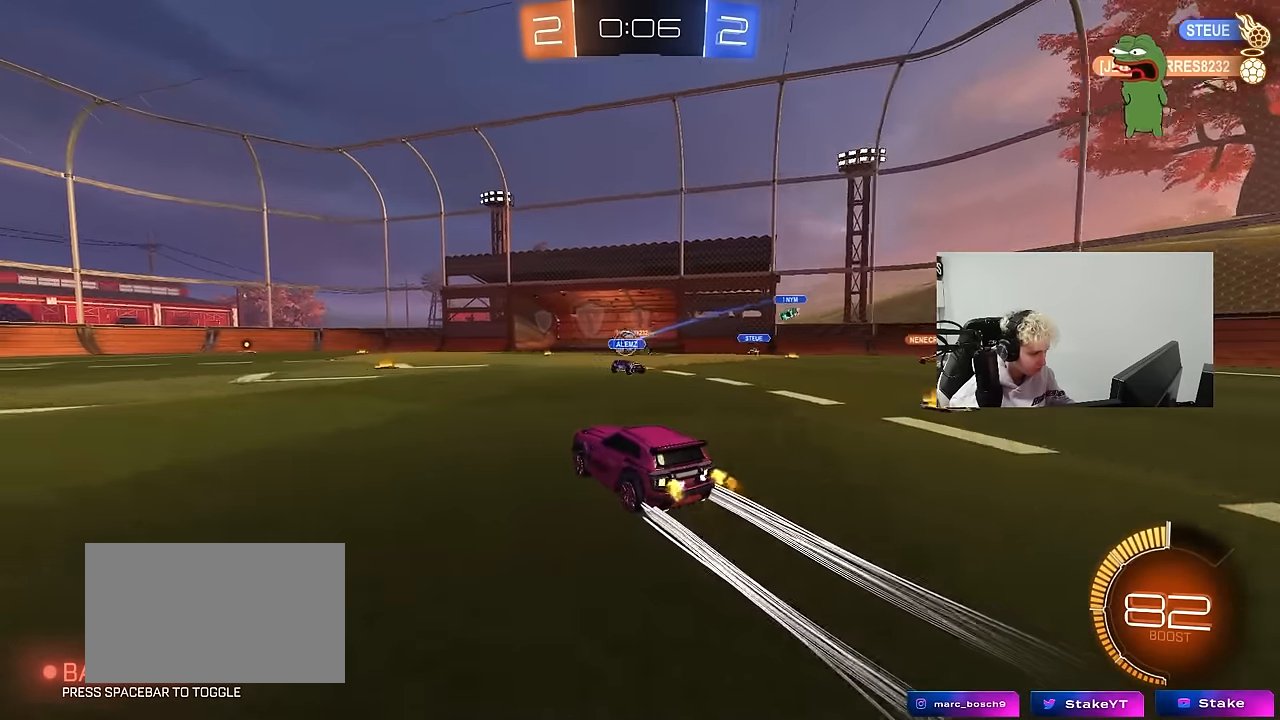
{"keys": ["a", "w"], "mouse": [], "events": [[17, "a", "up"], [50, "w", "down"], [100, "a", "down"], [200, "mouse_left", "down"], [250, "a", "up"], [250, "d", "down"], [384, "d", "up"], [384, "mouse_left", "up"], [434, "a", "down"]]}
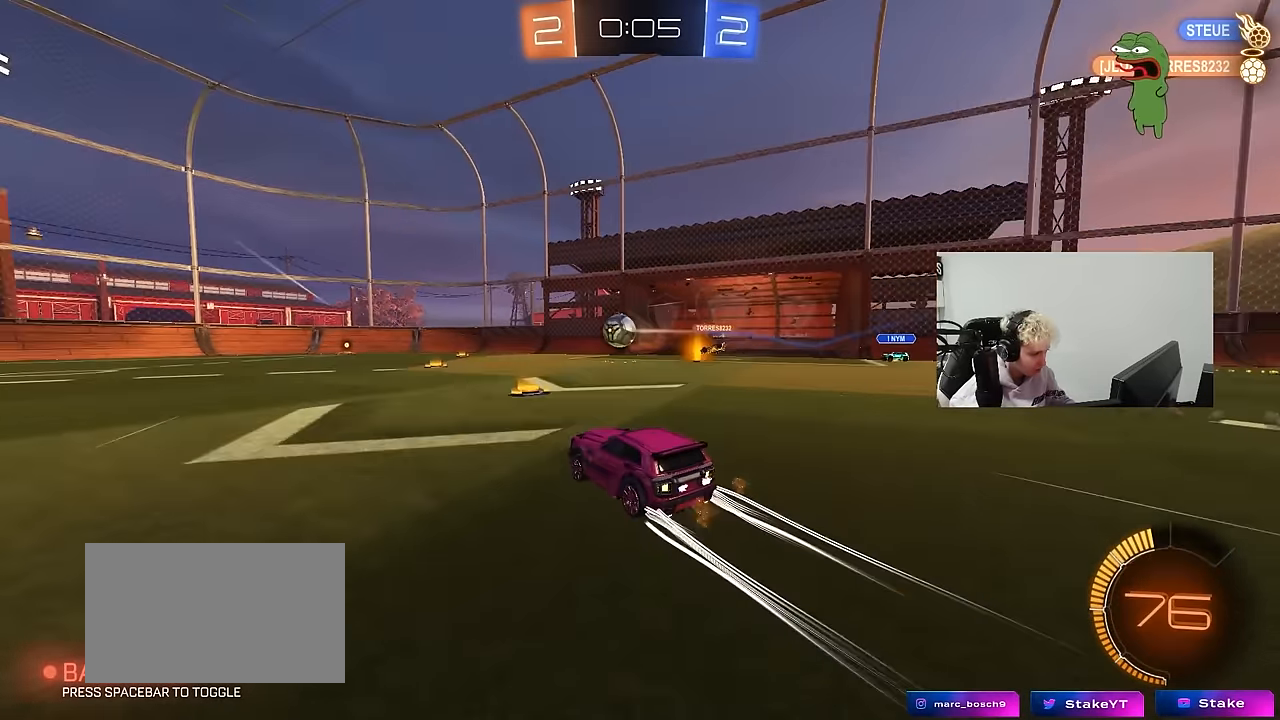
{"keys": ["w"], "mouse": [], "events": [[34, "a", "up"], [400, "a", "down"], [500, "a", "up"]]}
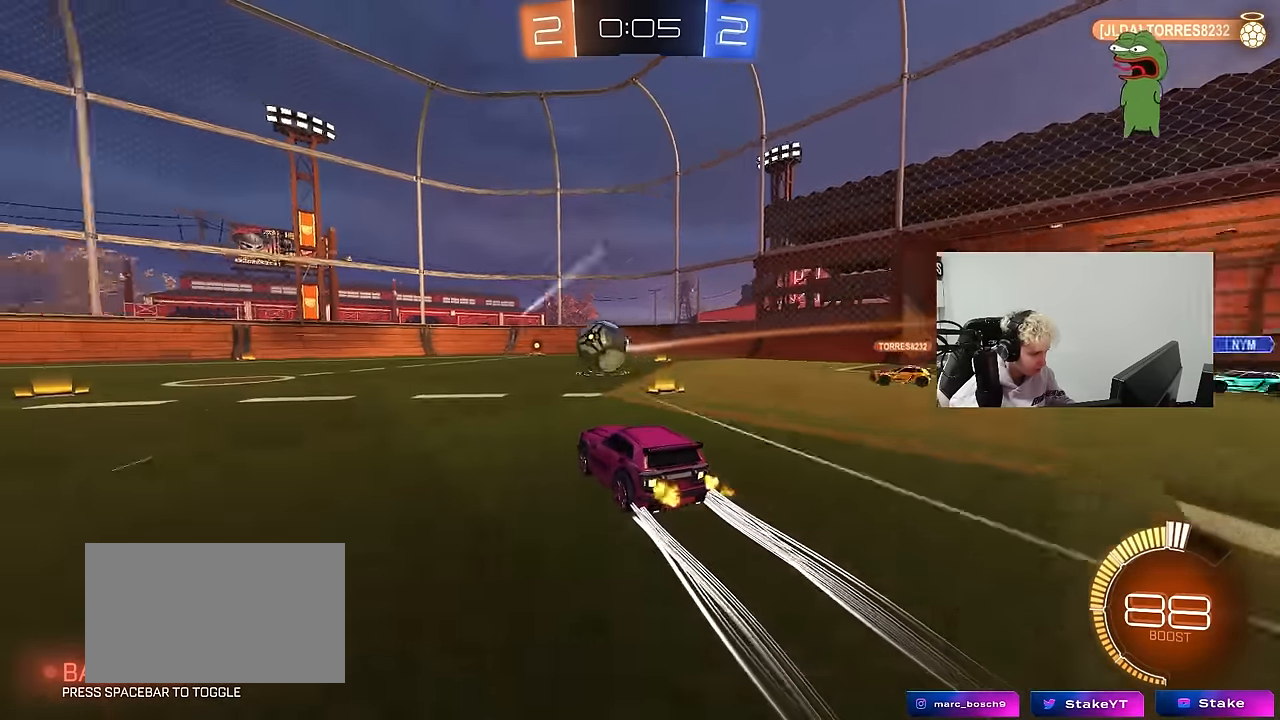
{"keys": ["a", "w"], "mouse": [], "events": [[234, "a", "down"]]}
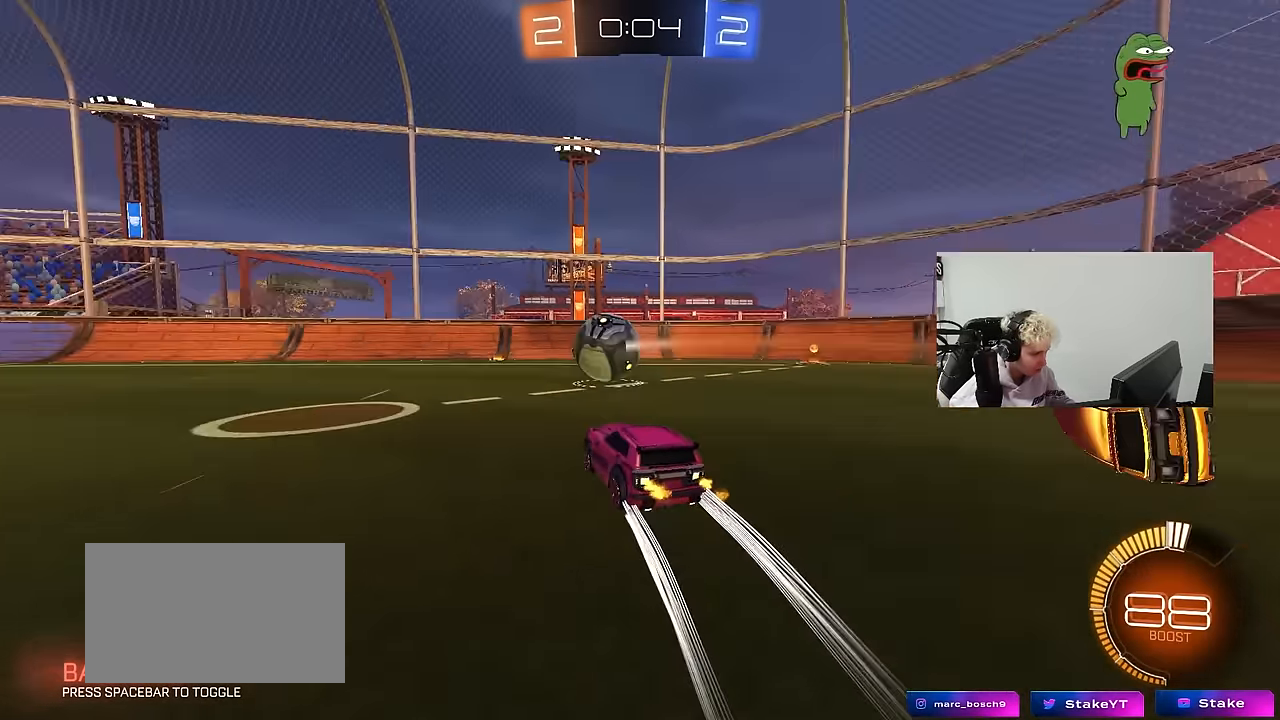
{"keys": ["d", "shift"], "mouse": [], "events": [[17, "a", "up"], [17, "w", "up"], [100, "mouse_right", "down"], [150, "s", "down"], [300, "d", "down"], [334, "mouse_right", "up"], [334, "shift", "down"], [384, "s", "up"]]}
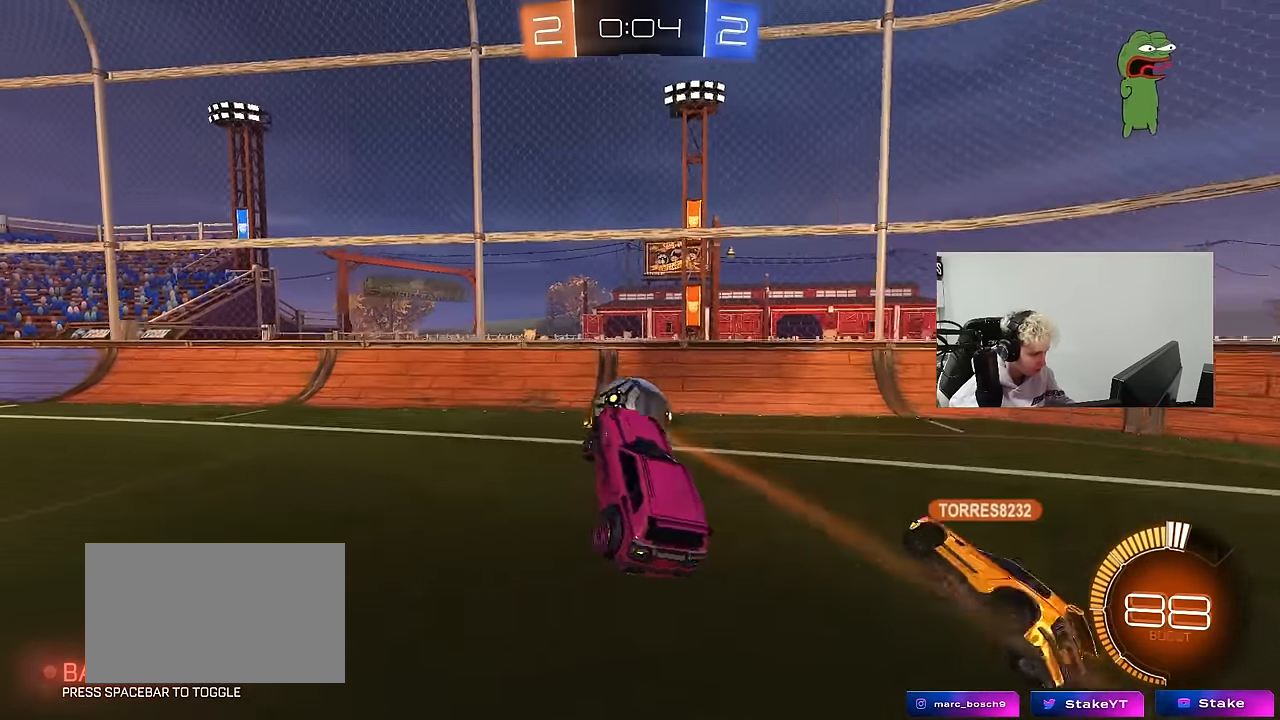
{"keys": [], "mouse": [], "events": [[17, "mouse_left", "down"], [17, "shift", "up"], [67, "d", "up"], [67, "w", "down"], [217, "a", "down"], [217, "w", "up"], [300, "d", "down"], [300, "w", "down"], [400, "a", "up"], [400, "d", "up"], [400, "mouse_left", "up"], [400, "w", "up"]]}
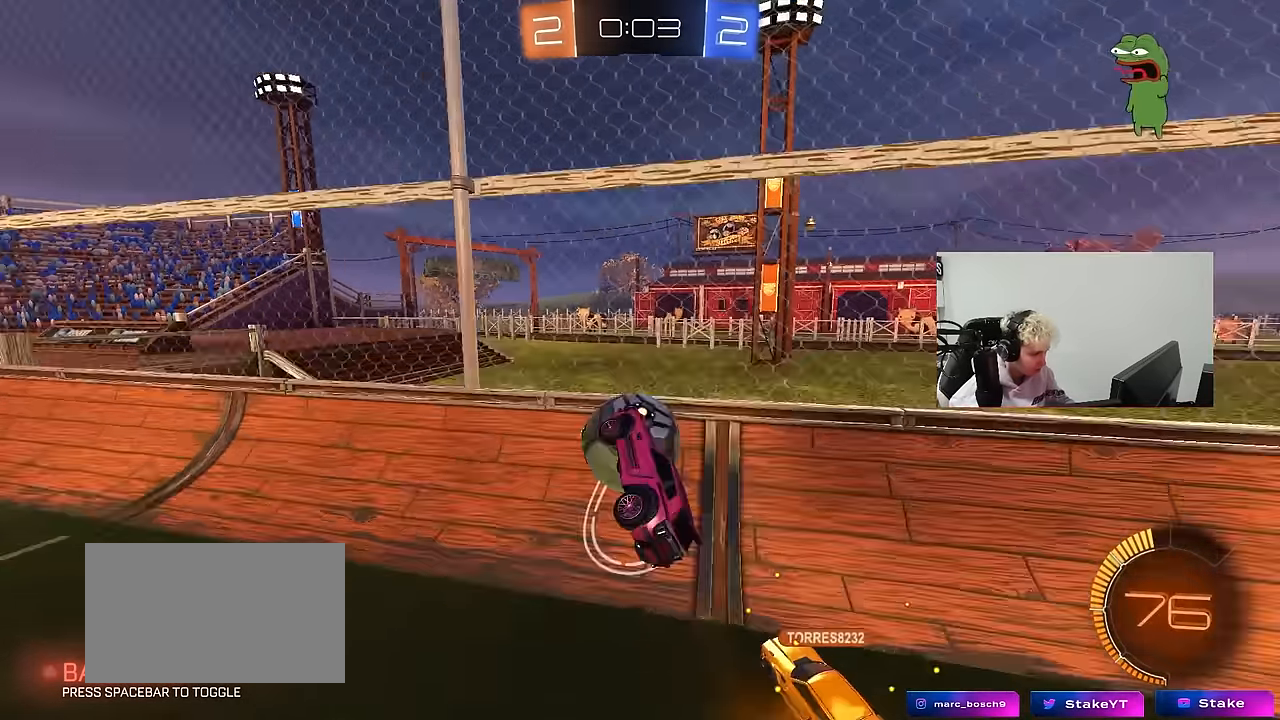
{"keys": ["a", "s", "shift"], "mouse": [], "events": [[50, "w", "down"], [84, "mouse_left", "down"], [84, "mouse_right", "down"], [134, "shift", "down"], [184, "mouse_left", "up"], [184, "s", "down"], [233, "a", "down"], [233, "mouse_right", "up"], [233, "w", "up"]]}
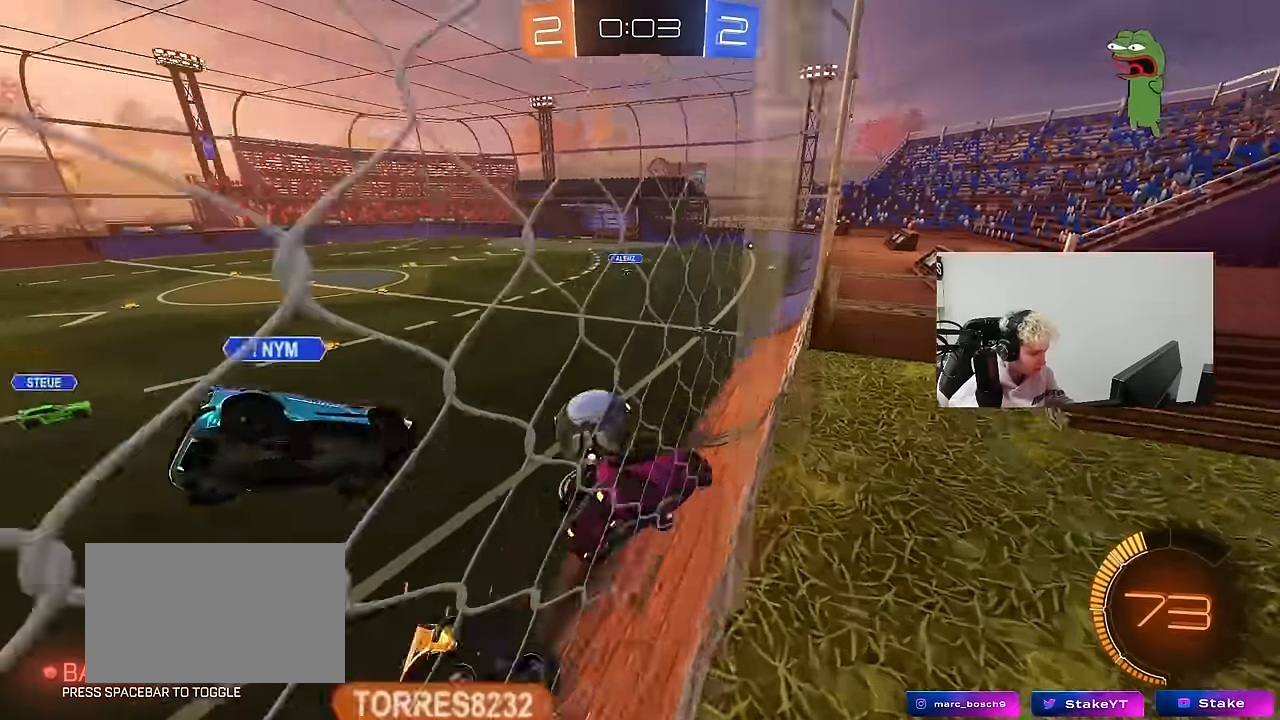
{"keys": ["d", "w"], "mouse": ["left"], "events": [[100, "shift", "up"], [150, "a", "up"], [283, "mouse_left", "down"], [283, "s", "up"], [383, "d", "down"], [433, "w", "down"]]}
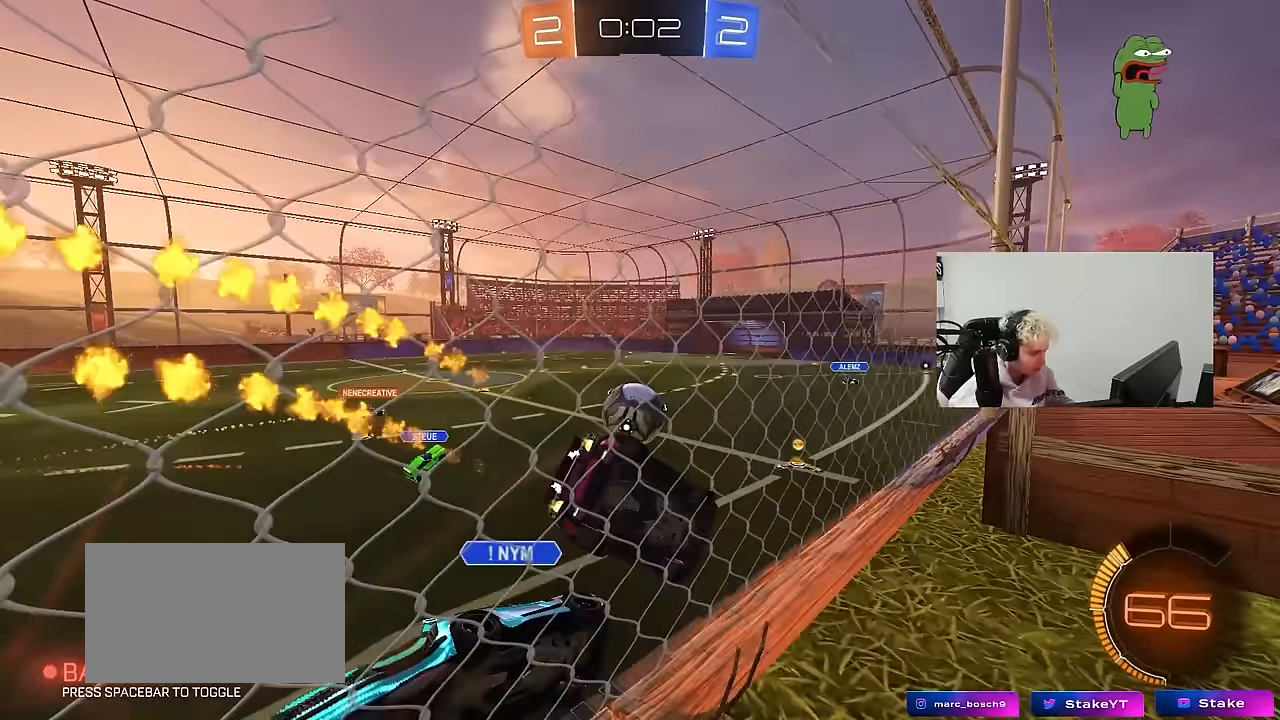
{"keys": ["w"], "mouse": ["left"], "events": [[33, "a", "down"], [33, "d", "up"], [67, "a", "up"], [167, "a", "down"], [267, "a", "up"], [350, "d", "down"], [400, "d", "up"]]}
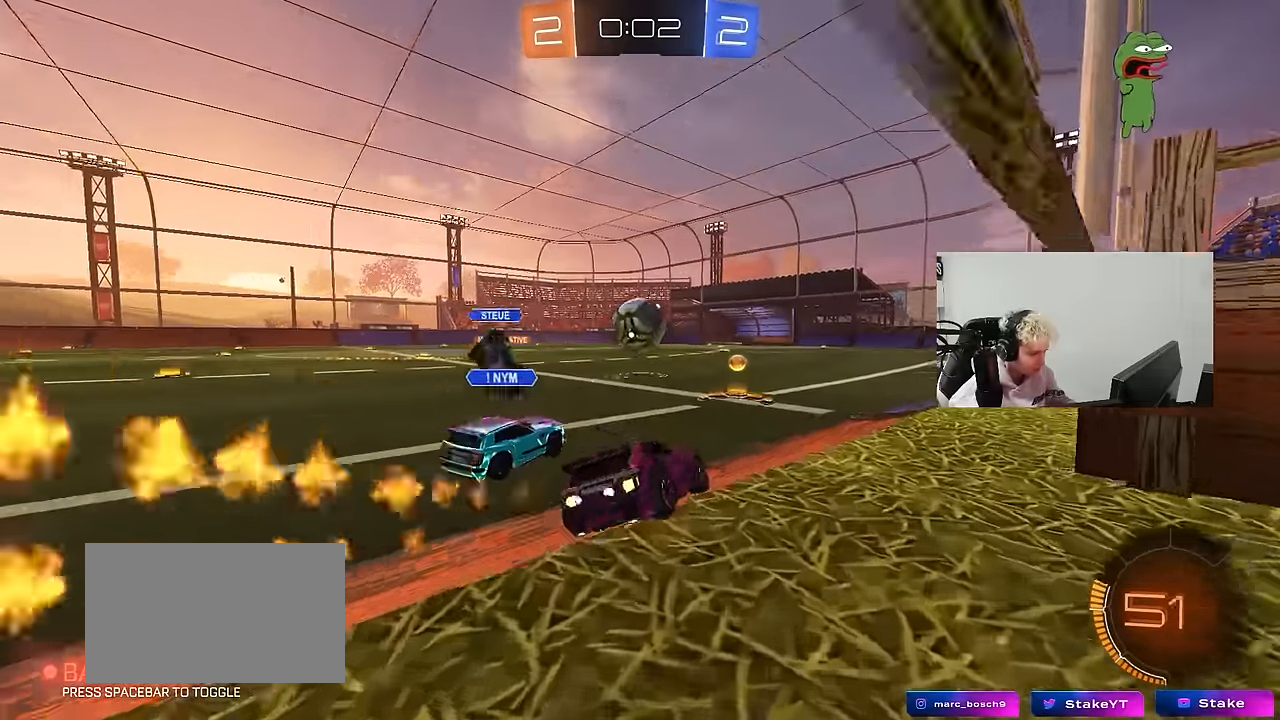
{"keys": ["w"], "mouse": ["left"], "events": [[50, "a", "down"], [83, "4", "down"], [83, "a", "up"], [183, "4", "up"], [233, "4", "down"], [317, "4", "up"]]}
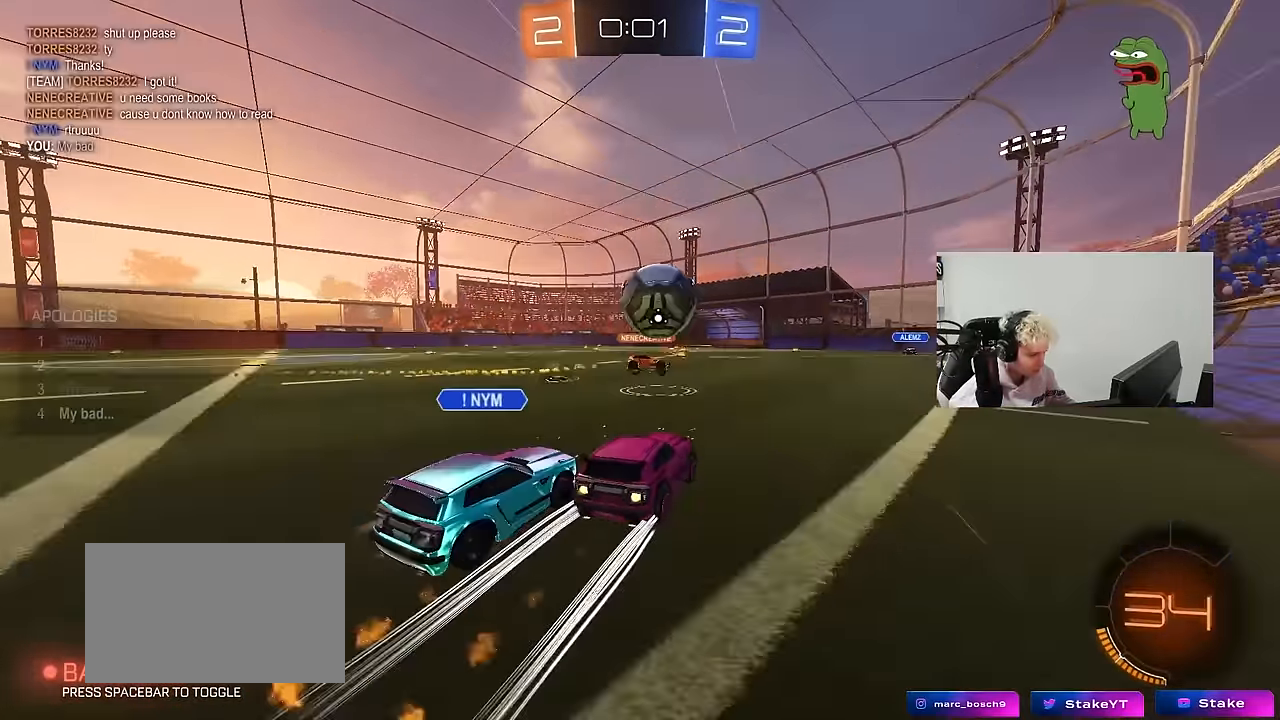
{"keys": ["a", "s"], "mouse": [], "events": [[50, "a", "down"], [100, "mouse_left", "up"], [150, "a", "up"], [150, "d", "down"], [250, "w", "up"], [300, "a", "down"], [300, "d", "up"], [333, "w", "down"], [433, "w", "up"], [483, "s", "down"]]}
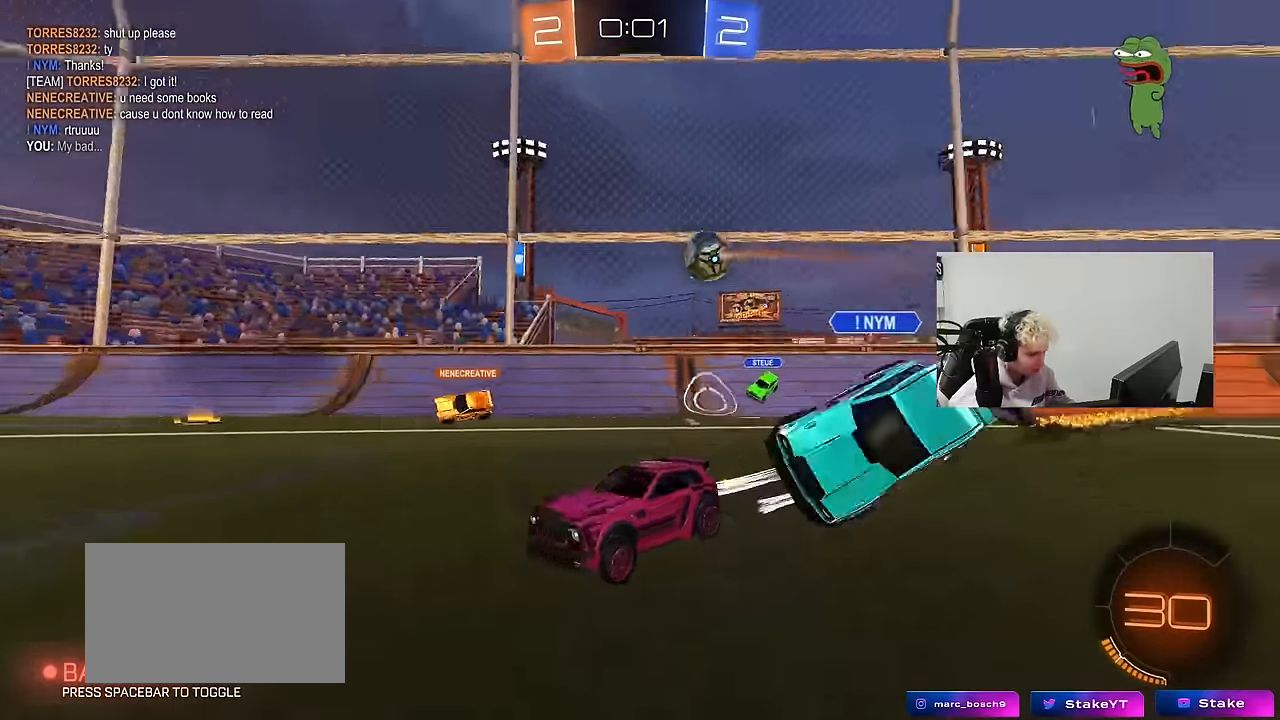
{"keys": ["a", "w"], "mouse": [], "events": [[33, "shift", "down"], [67, "s", "up"], [167, "w", "down"], [267, "shift", "up"]]}
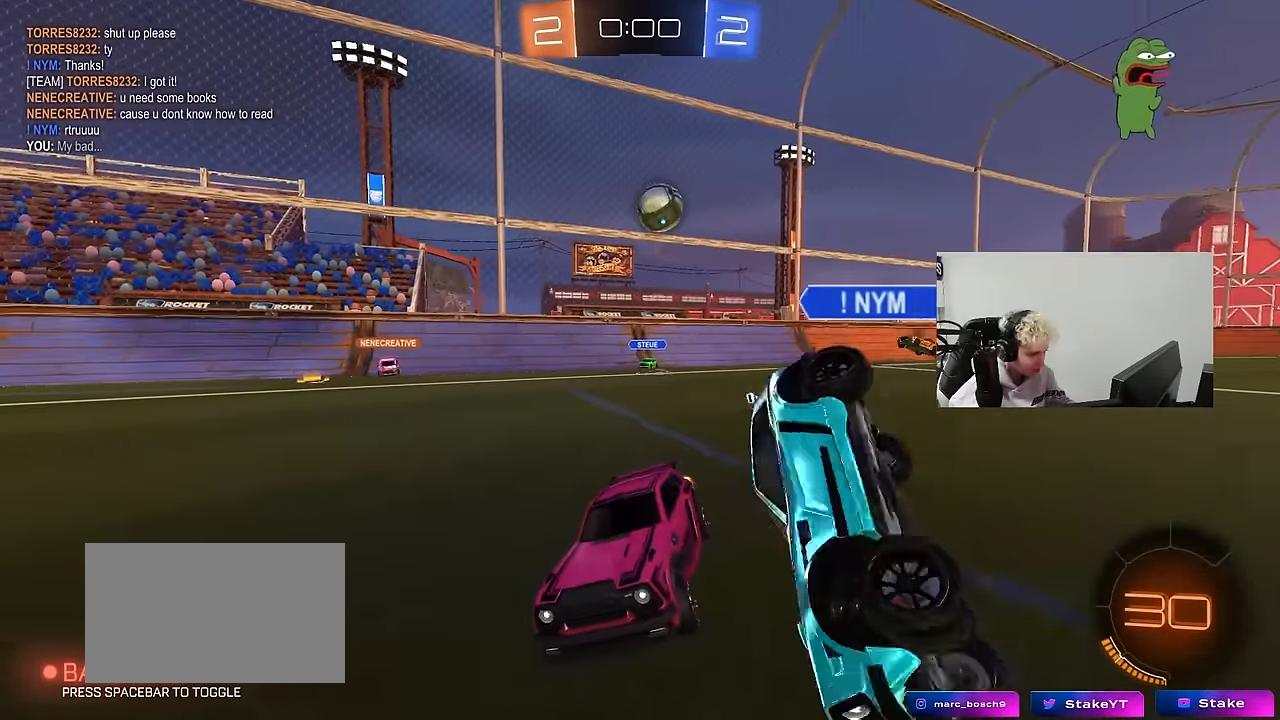
{"keys": ["d", "w"], "mouse": [], "events": [[33, "a", "up"], [233, "a", "down"], [283, "shift", "down"], [417, "a", "up"], [417, "shift", "up"], [467, "d", "down"]]}
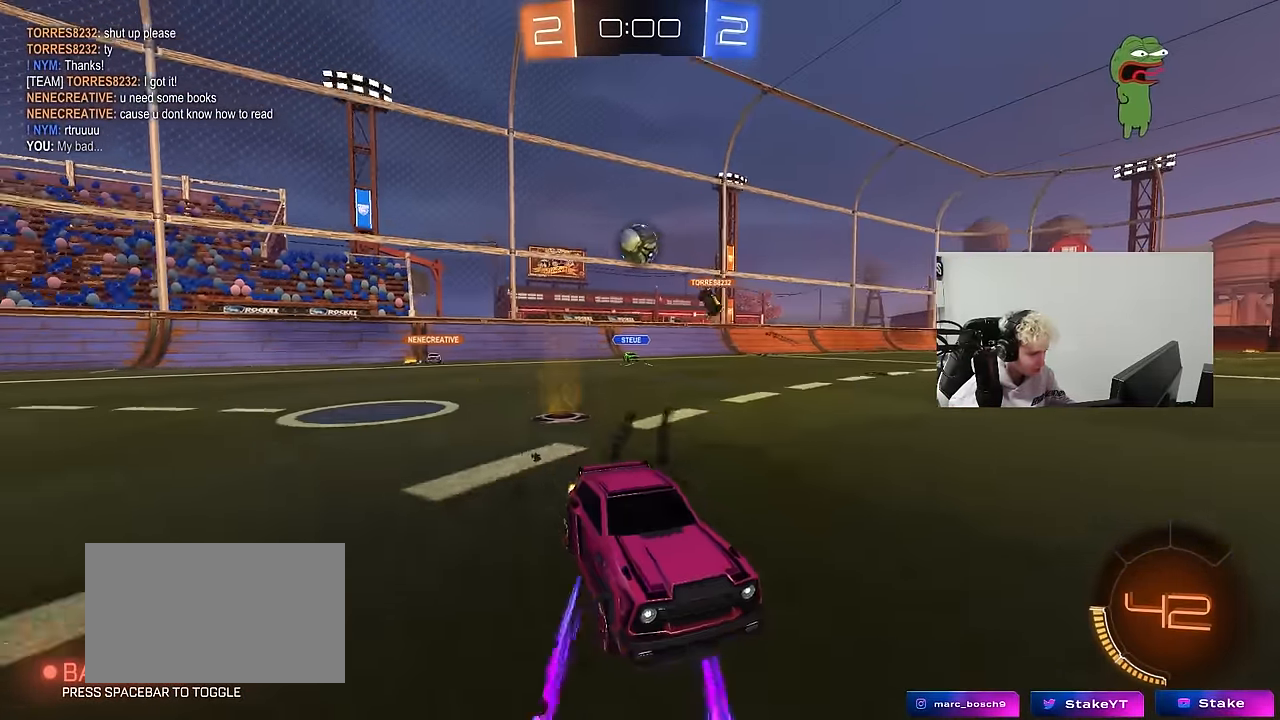
{"keys": ["d", "w"], "mouse": [], "events": [[50, "shift", "down"], [200, "shift", "up"]]}
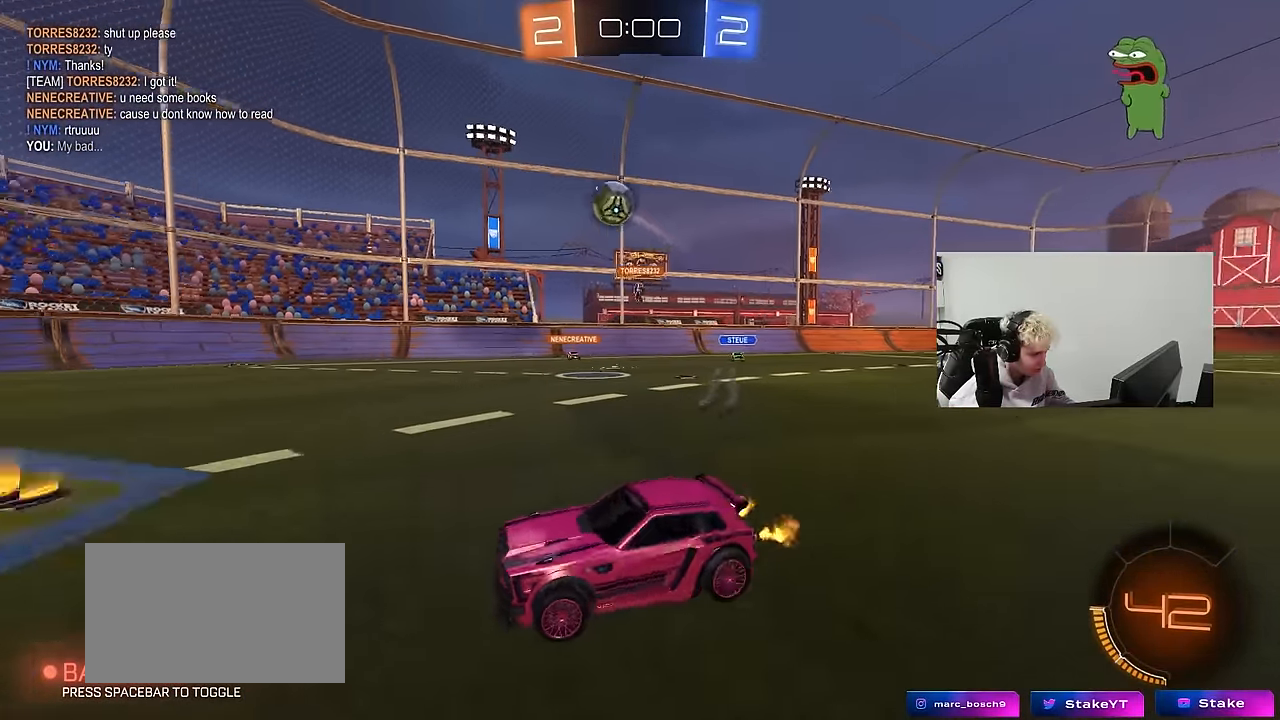
{"keys": ["s"], "mouse": ["right"], "events": [[33, "w", "up"], [83, "a", "down"], [83, "d", "up"], [117, "s", "down"], [350, "a", "up"], [400, "s", "up"], [450, "mouse_right", "down"], [500, "s", "down"]]}
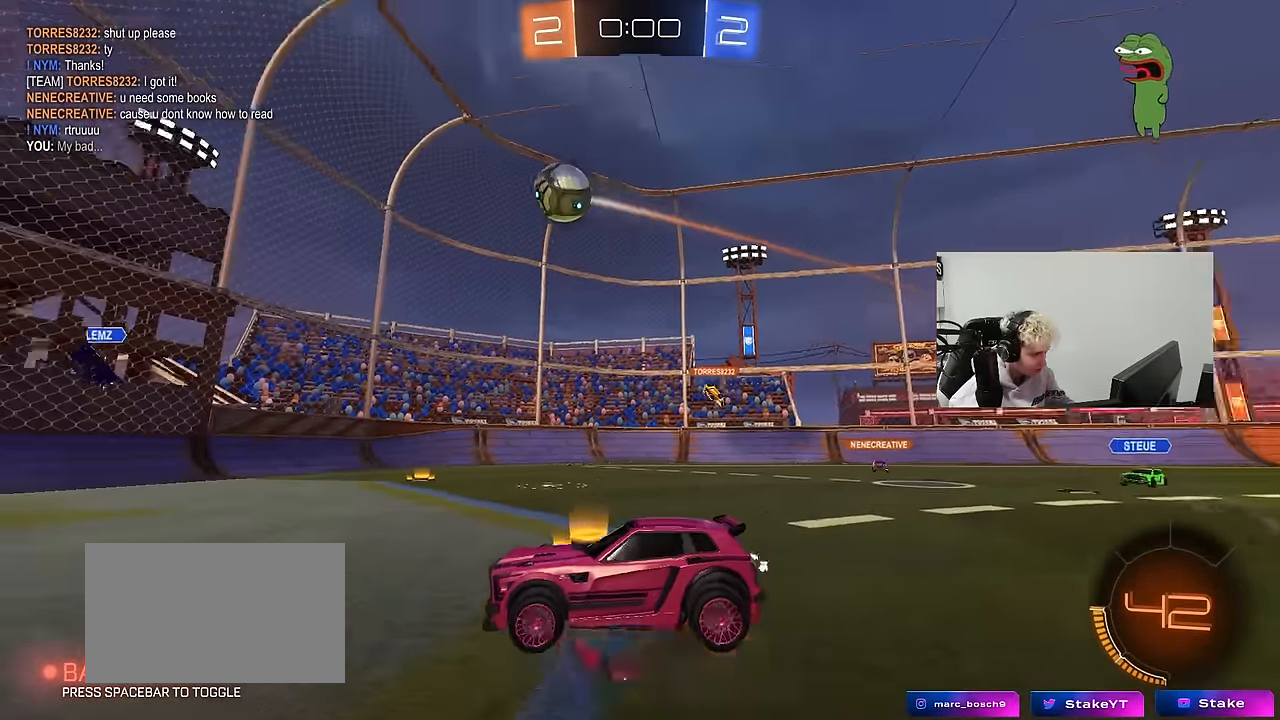
{"keys": ["w"], "mouse": ["left"], "events": [[83, "a", "down"], [133, "shift", "down"], [183, "d", "down"], [183, "mouse_left", "down"], [233, "a", "up"], [233, "s", "up"], [233, "shift", "up"], [283, "mouse_right", "up"], [417, "d", "up"], [417, "w", "down"]]}
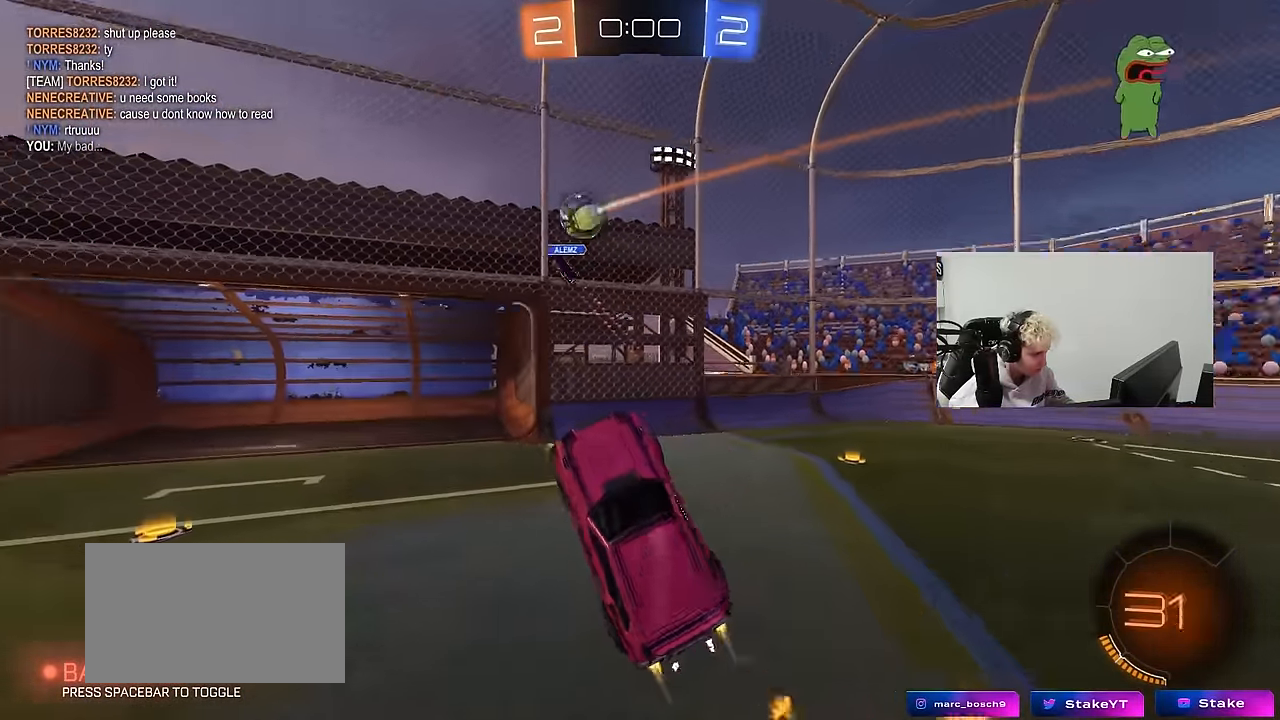
{"keys": [], "mouse": [], "events": [[17, "w", "up"], [50, "a", "down"], [150, "mouse_left", "up"], [333, "a", "up"], [333, "s", "down"], [383, "a", "down"], [383, "shift", "down"], [483, "a", "up"], [483, "s", "up"], [483, "shift", "up"]]}
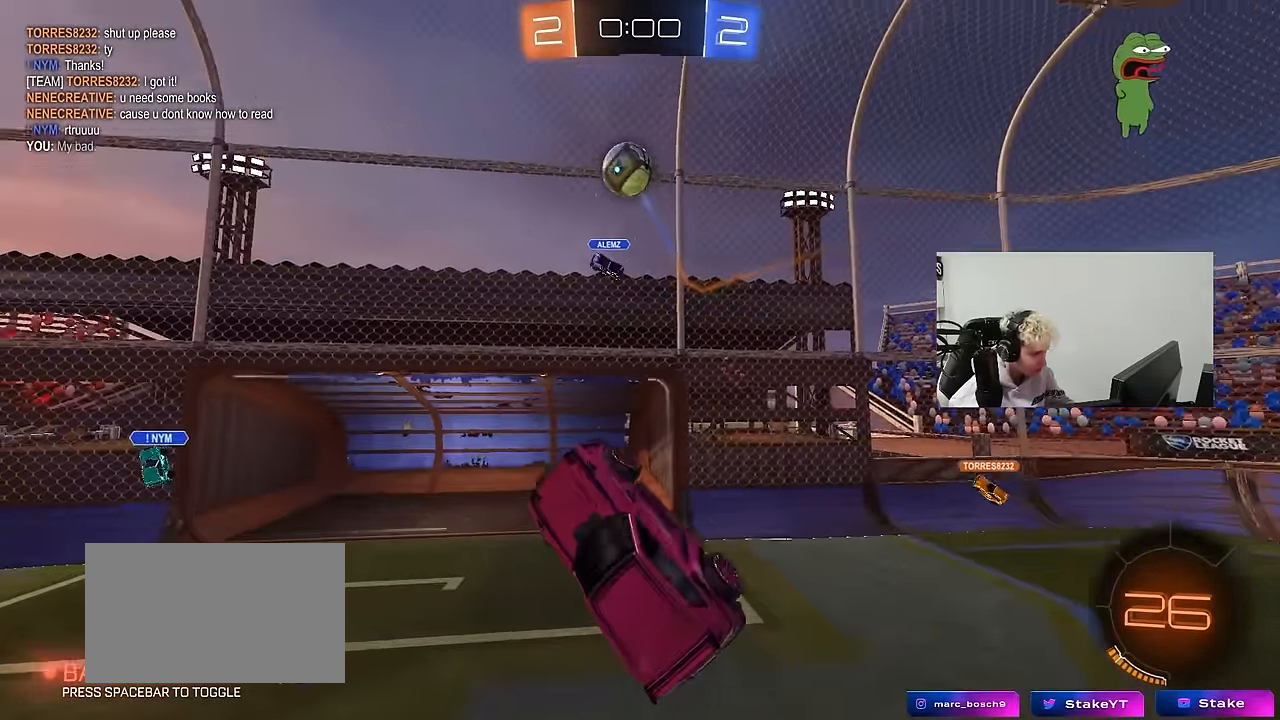
{"keys": ["a", "shift"], "mouse": ["left"], "events": [[33, "mouse_right", "down"], [117, "a", "down"], [117, "s", "down"], [167, "shift", "down"], [300, "mouse_right", "up"], [350, "space", "down"], [400, "mouse_left", "down"], [400, "s", "up"], [500, "space", "up"]]}
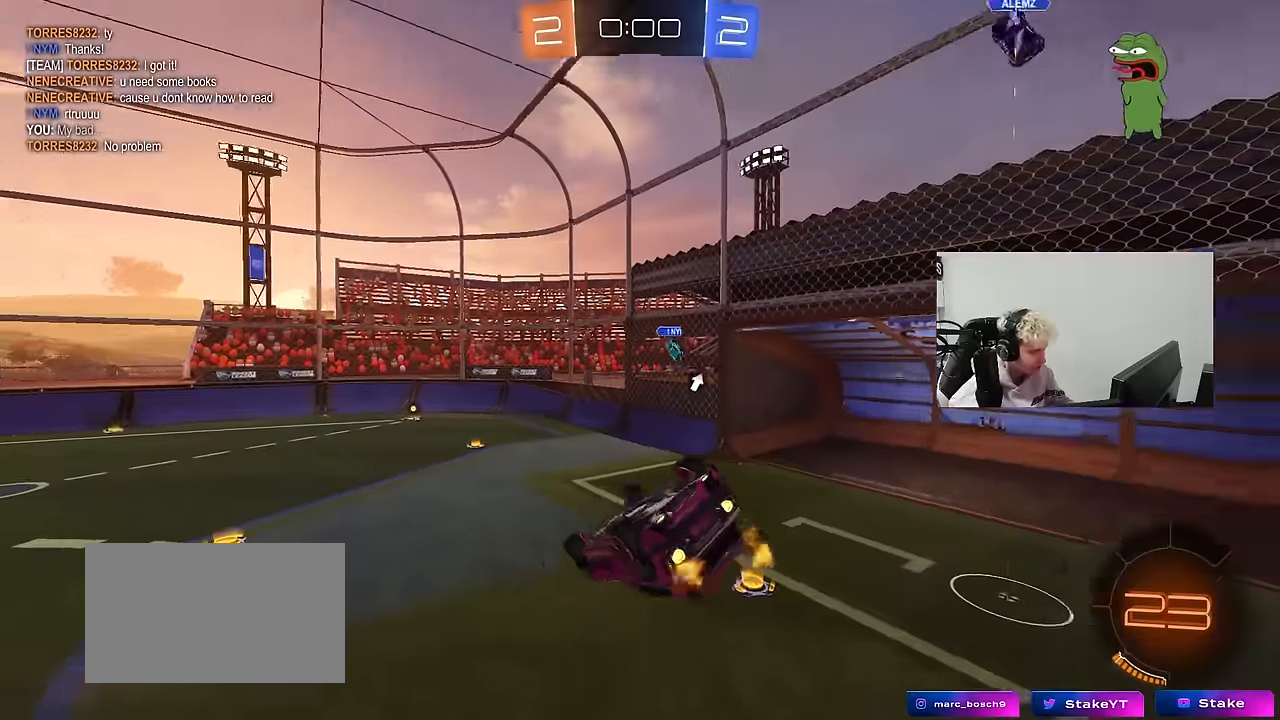
{"keys": ["a", "w"], "mouse": [], "events": [[33, "w", "down"], [183, "w", "up"], [233, "mouse_left", "up"], [233, "shift", "up"], [316, "a", "up"], [466, "a", "down"], [466, "w", "down"]]}
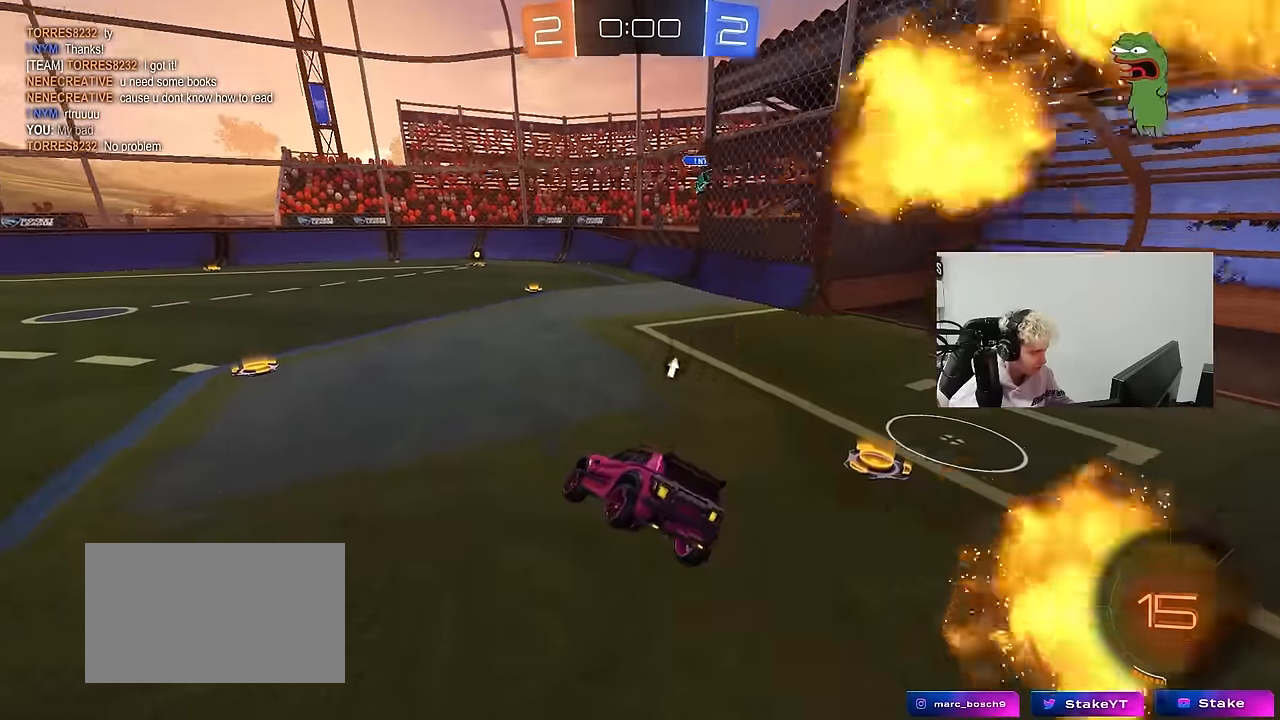
{"keys": ["a", "w"], "mouse": ["left"], "events": [[333, "mouse_left", "down"]]}
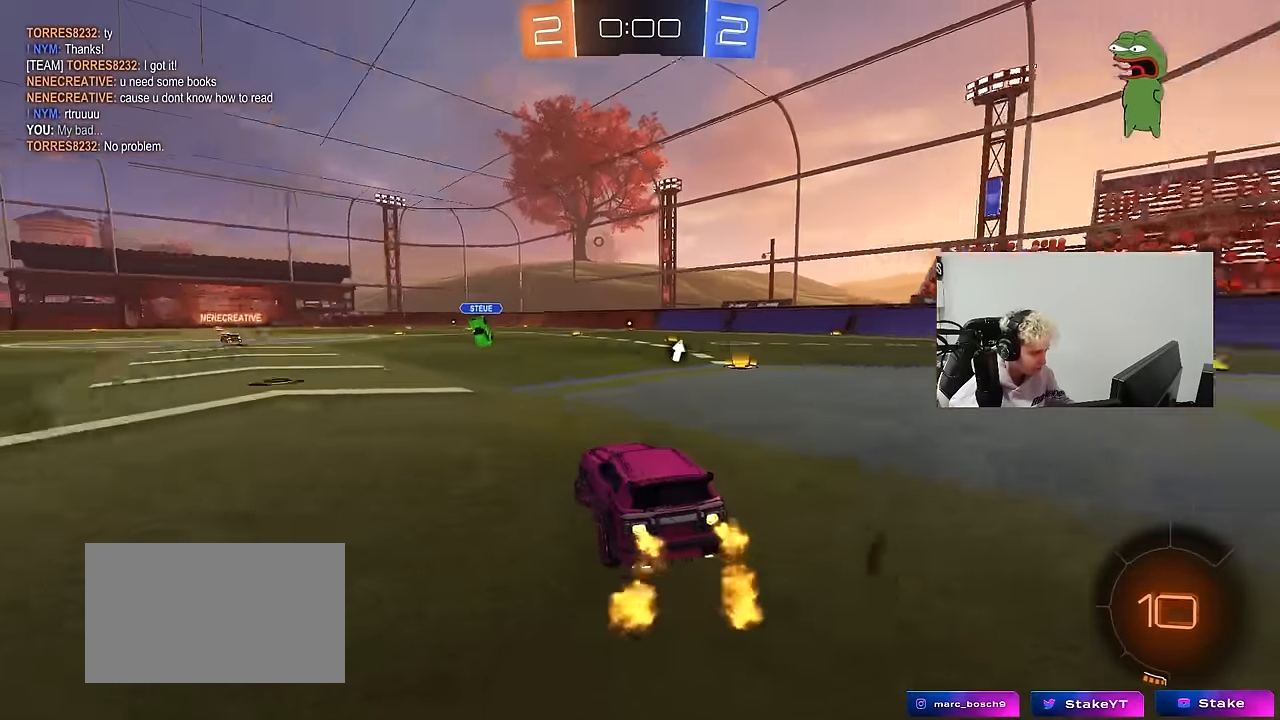
{"keys": ["d", "w"], "mouse": ["left", "right"], "events": [[33, "a", "up"], [300, "a", "down"], [450, "a", "up"], [450, "d", "down"], [500, "mouse_right", "down"]]}
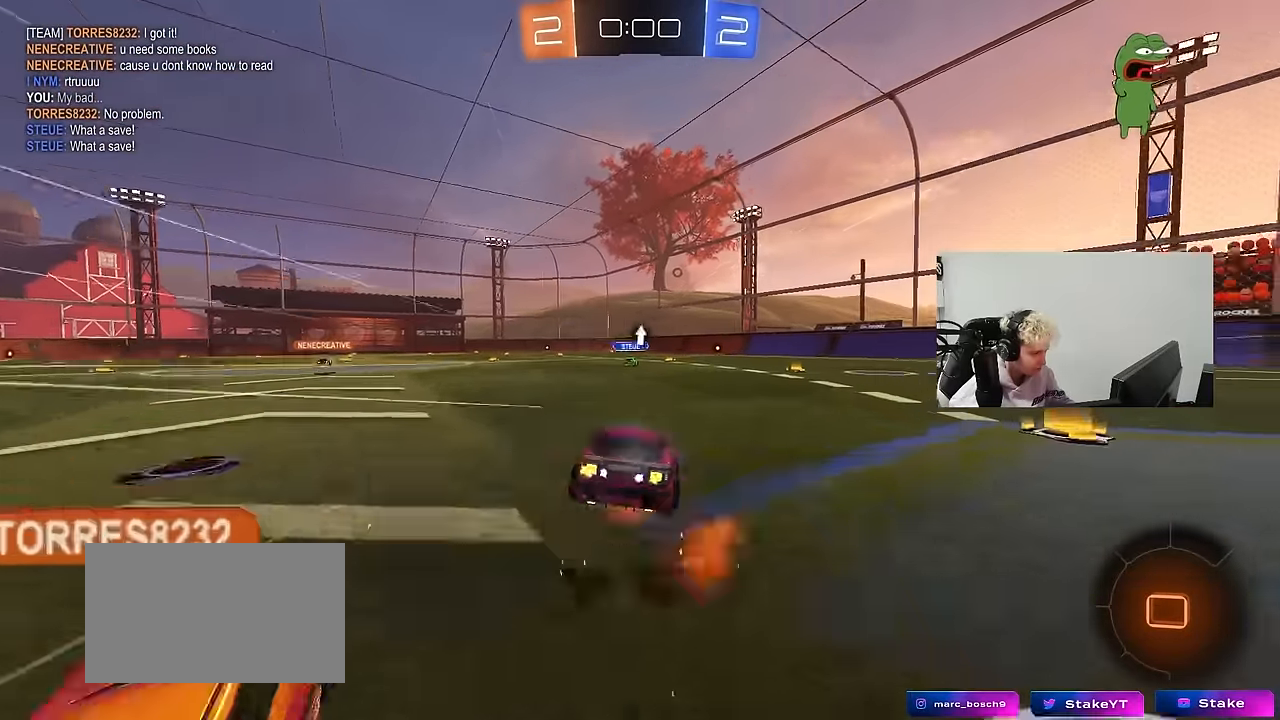
{"keys": [], "mouse": [], "events": [[50, "a", "down"], [50, "d", "up"], [50, "shift", "down"], [83, "mouse_right", "up"], [133, "mouse_right", "down"], [183, "s", "down"], [183, "w", "up"], [233, "mouse_left", "up"], [283, "mouse_right", "up"], [316, "s", "up"], [366, "a", "up"], [366, "shift", "up"]]}
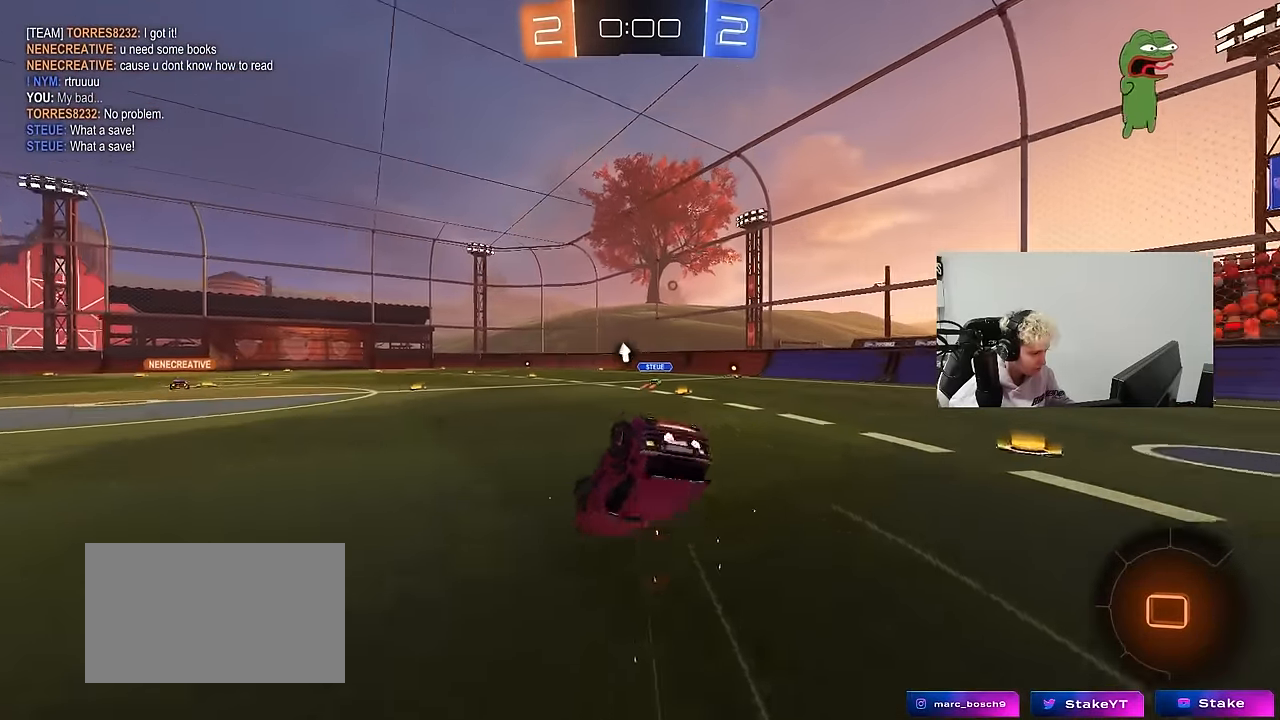
{"keys": [], "mouse": [], "events": [[100, "d", "down"], [150, "s", "down"], [150, "shift", "down"], [433, "s", "up"], [433, "shift", "up"], [483, "d", "up"]]}
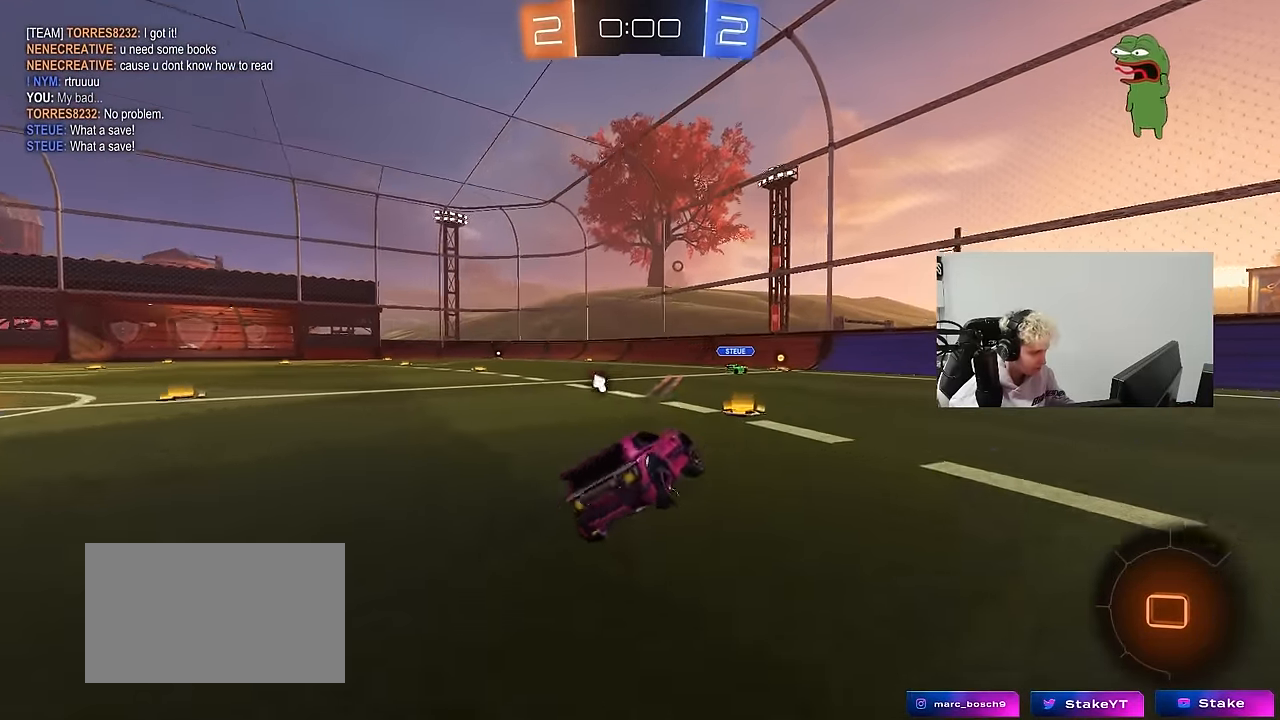
{"keys": ["w"], "mouse": ["left"], "events": [[66, "mouse_left", "down"], [66, "w", "down"], [266, "a", "down"], [450, "a", "up"]]}
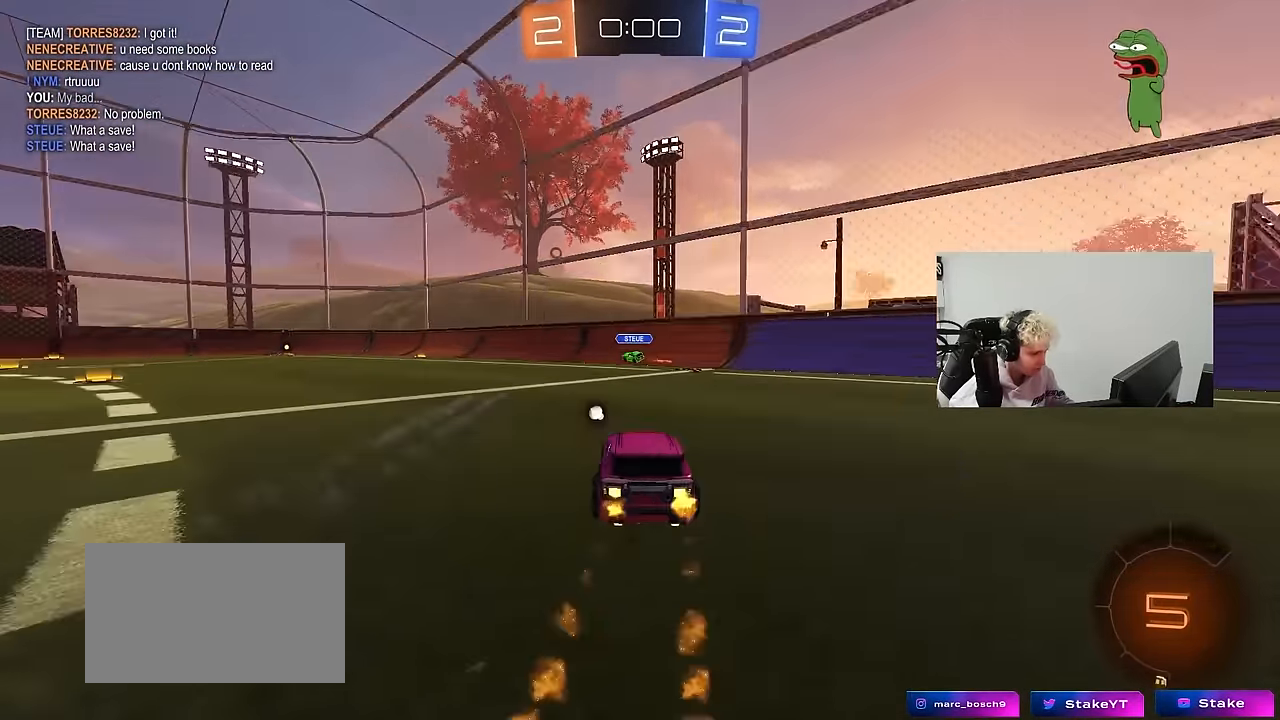
{"keys": ["a", "s", "shift"], "mouse": ["right"], "events": [[50, "a", "down"], [50, "space", "down"], [183, "a", "up"], [183, "mouse_right", "down"], [183, "space", "up"], [233, "a", "down"], [283, "mouse_right", "up"], [283, "shift", "down"], [316, "mouse_right", "down"], [416, "mouse_left", "up"], [416, "s", "down"], [416, "w", "up"]]}
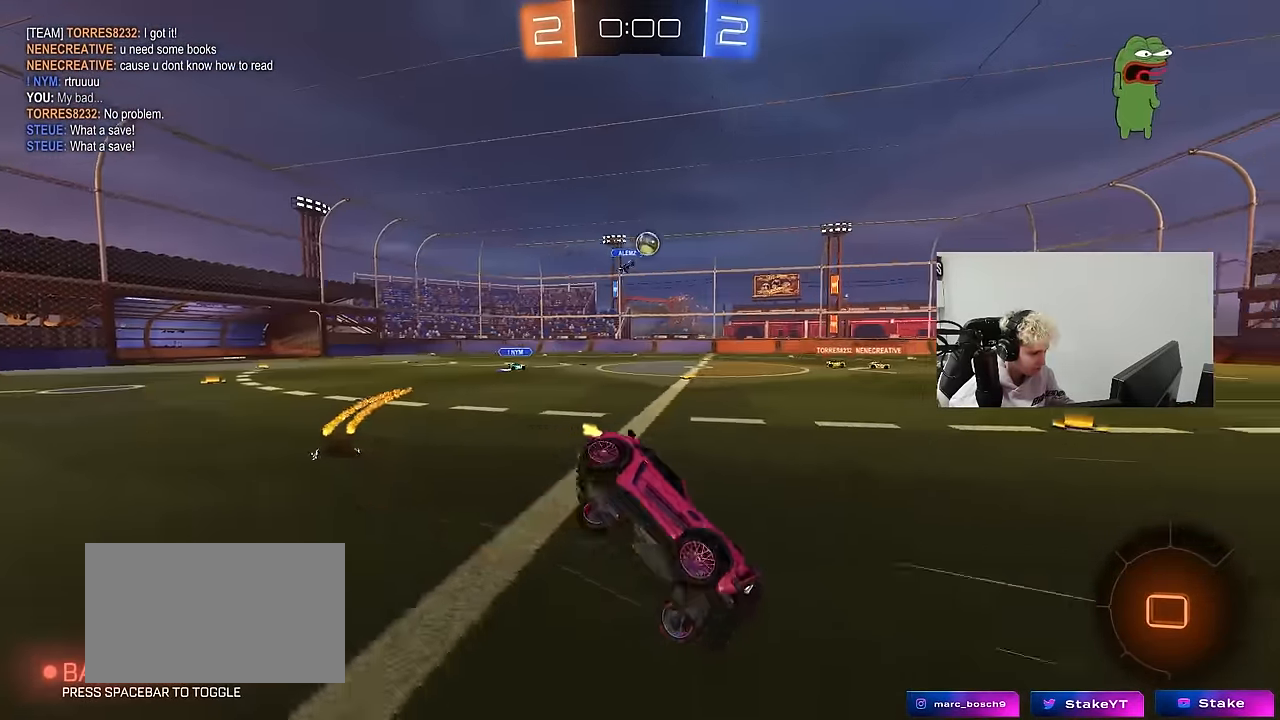
{"keys": ["a", "s", "shift"], "mouse": [], "events": [[16, "mouse_right", "up"], [250, "s", "up"], [333, "s", "down"]]}
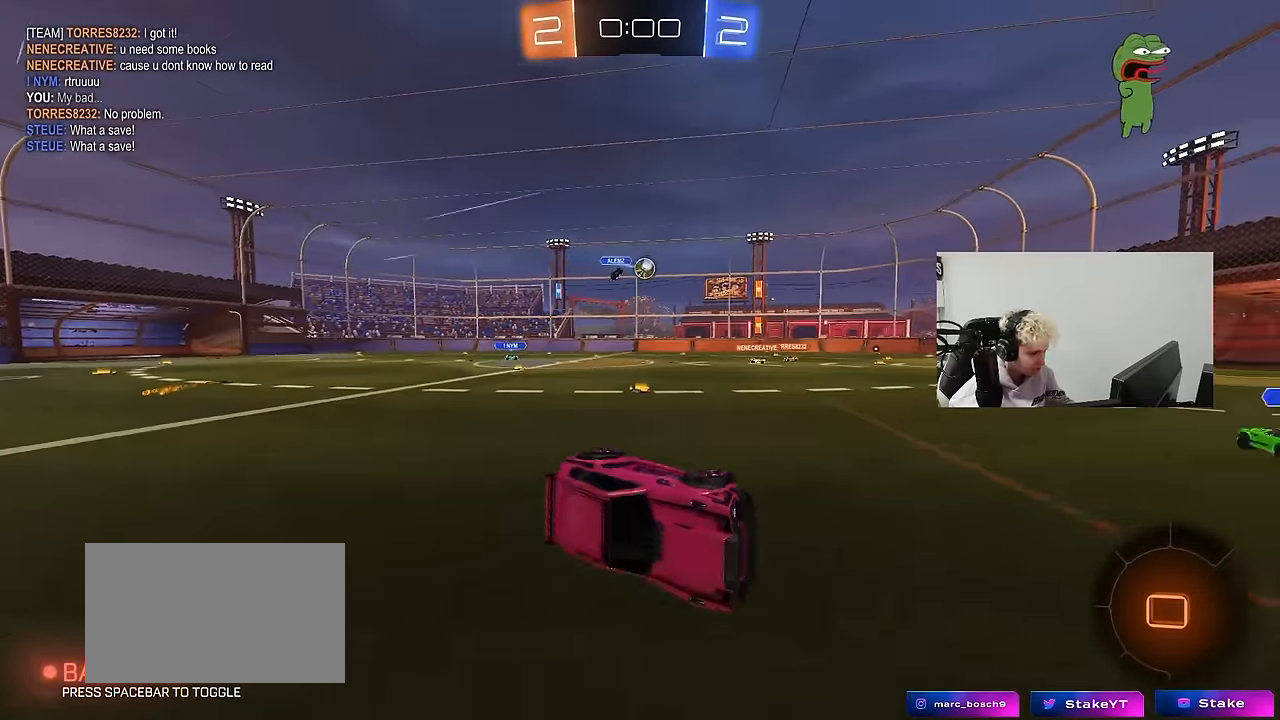
{"keys": ["w"], "mouse": [], "events": [[116, "s", "up"], [116, "shift", "up"], [166, "a", "up"], [316, "a", "down"], [350, "w", "down"], [500, "a", "up"]]}
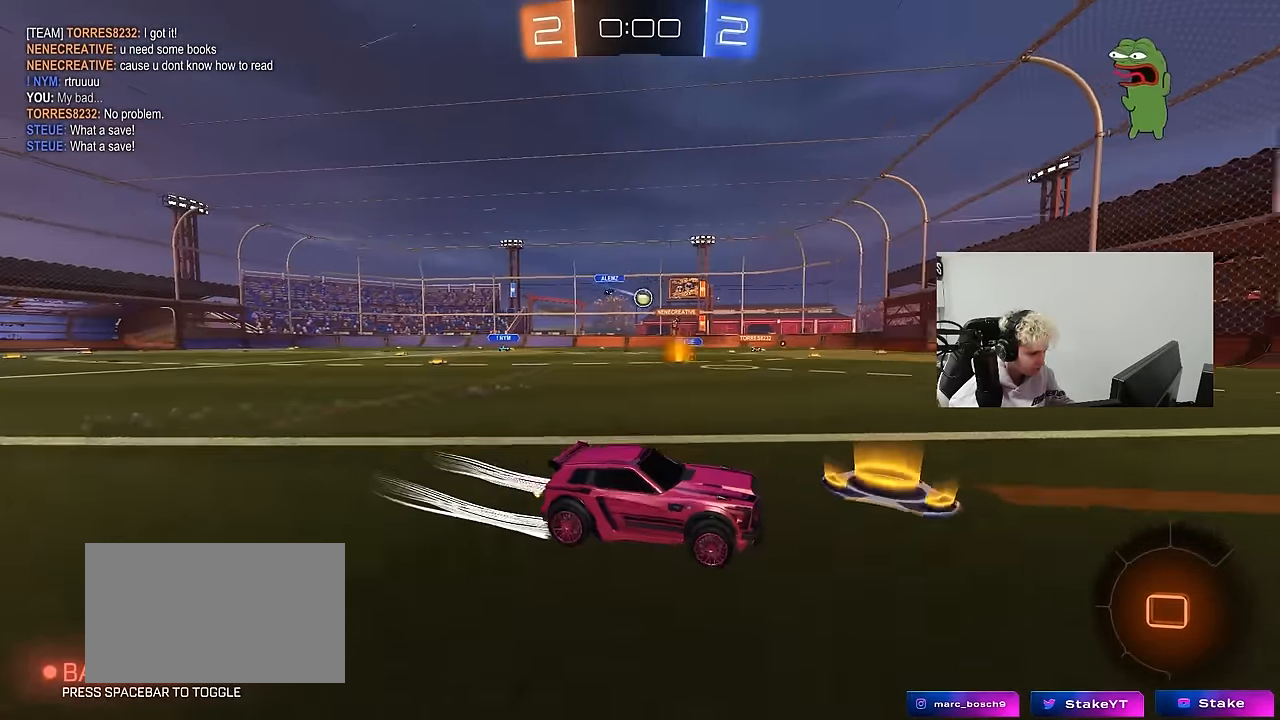
{"keys": ["a", "w"], "mouse": [], "events": [[83, "a", "down"], [183, "a", "up"], [366, "a", "down"]]}